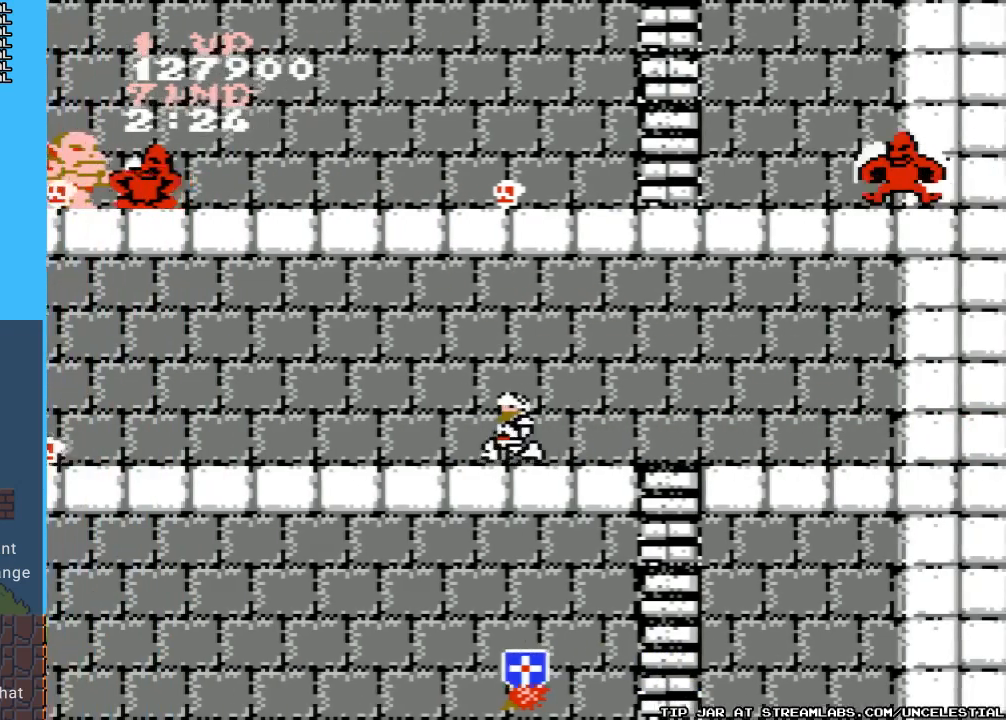
Gameplay with a controller (Nintendo layout); each line is a JSON object with the inputs held at the frame after it. "events" lists button and stick changes between this image and that frame as [ms after this image, input, new state], when the widget could be followed in between. Not read: L3 R3.
{"buttons": ["DPAD_LEFT"], "events": []}
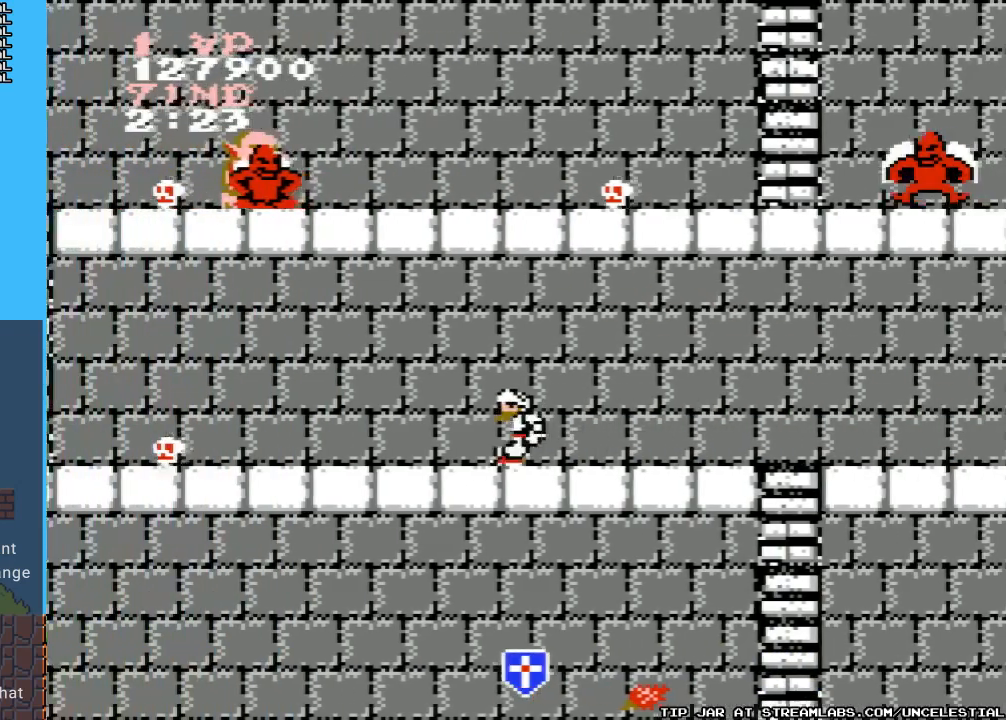
{"buttons": ["DPAD_LEFT"], "events": [[300, "B", "down"], [467, "B", "up"]]}
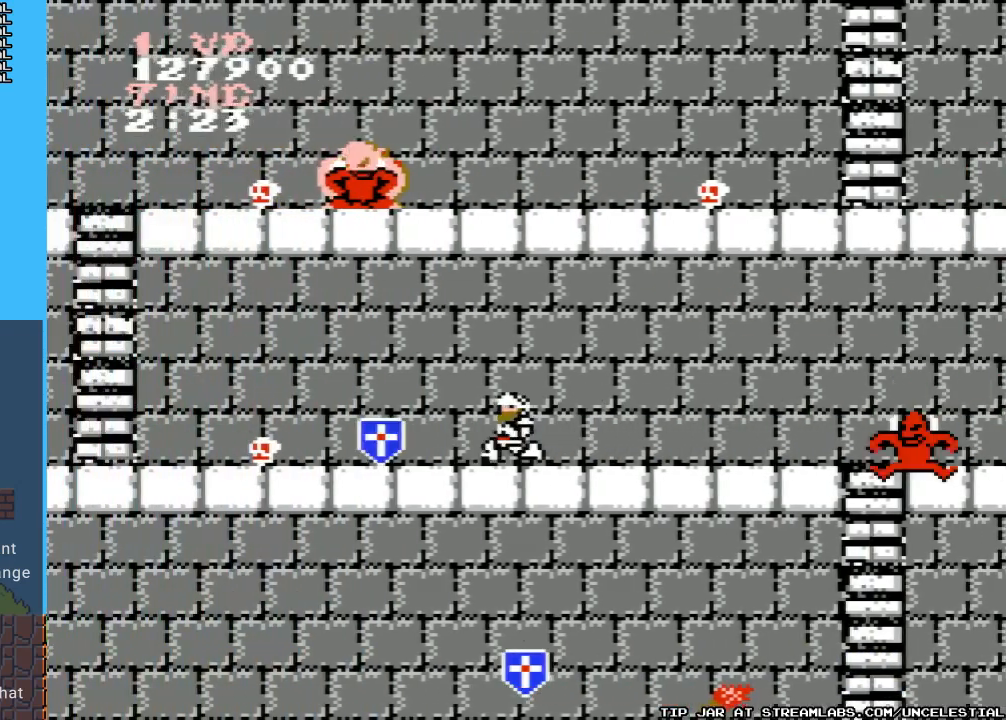
{"buttons": ["B", "DPAD_LEFT"], "events": [[400, "B", "down"]]}
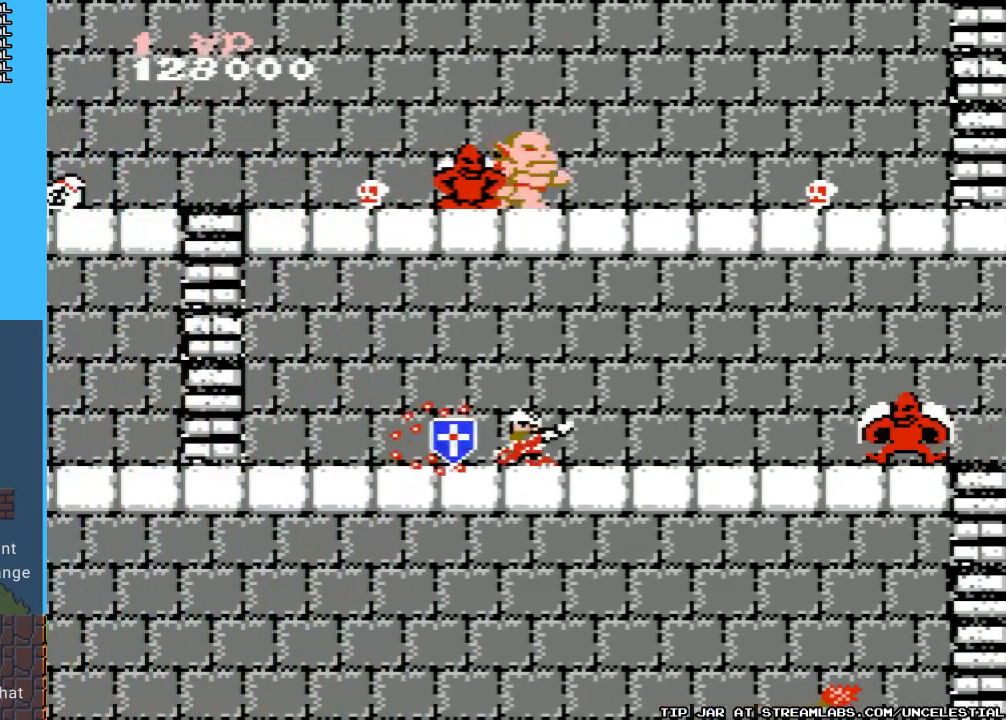
{"buttons": ["DPAD_LEFT"], "events": [[67, "B", "up"]]}
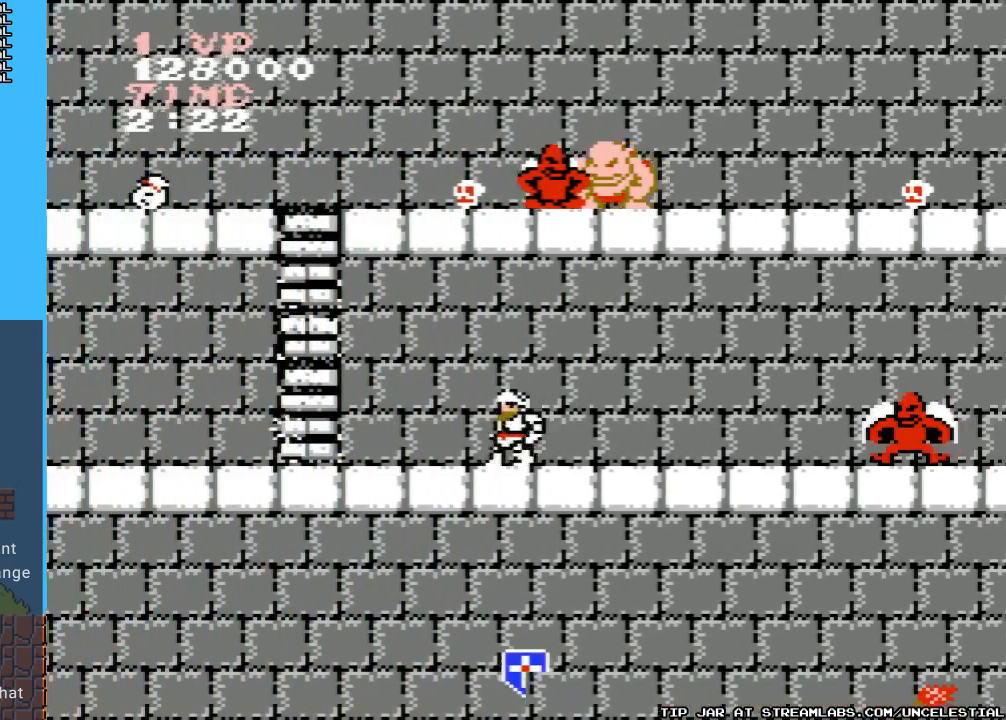
{"buttons": ["B", "DPAD_RIGHT"], "events": [[300, "DPAD_LEFT", "up"], [367, "DPAD_RIGHT", "down"], [433, "B", "down"]]}
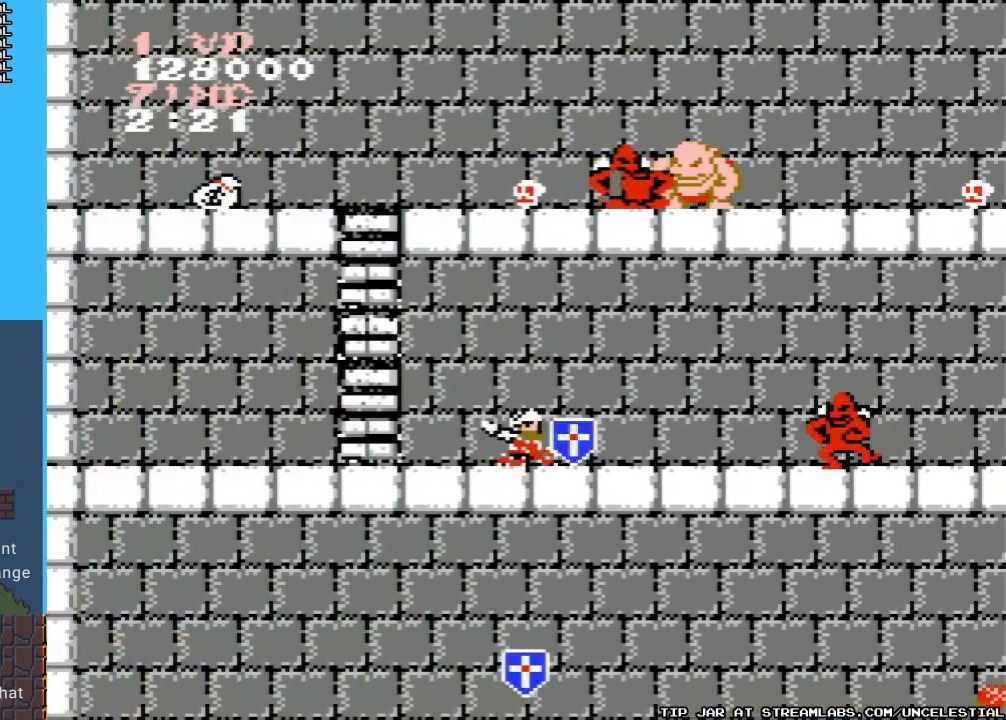
{"buttons": ["B"], "events": [[67, "B", "up"], [100, "B", "down"], [100, "DPAD_RIGHT", "up"], [233, "B", "up"], [300, "B", "down"], [367, "B", "up"], [433, "B", "down"]]}
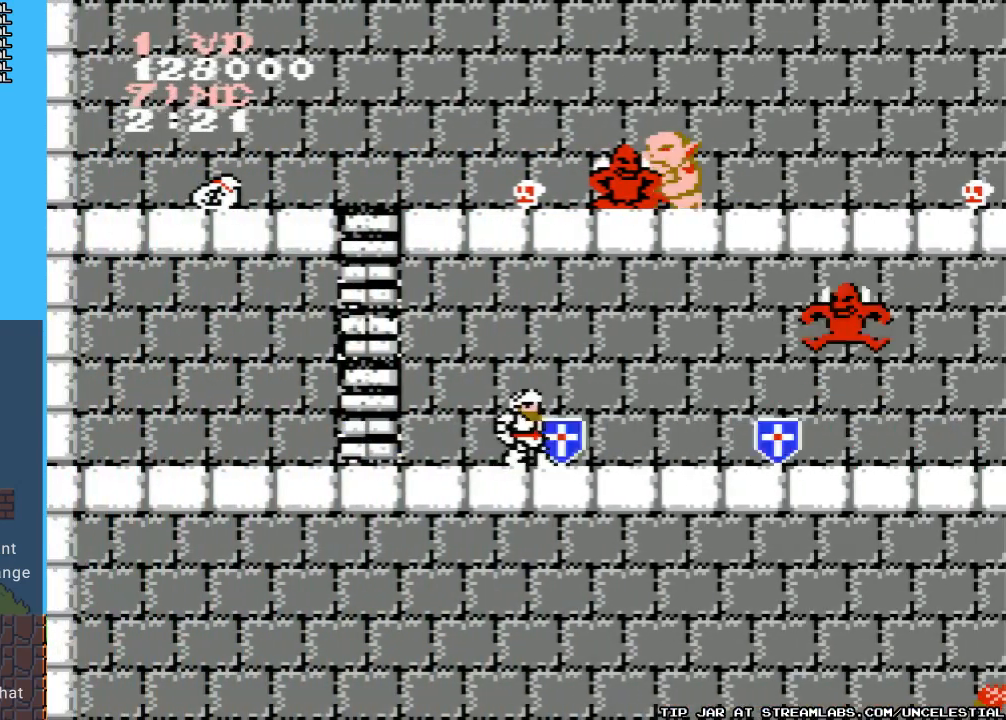
{"buttons": ["DPAD_LEFT"], "events": [[33, "B", "up"], [100, "B", "down"], [200, "B", "up"], [433, "DPAD_LEFT", "down"]]}
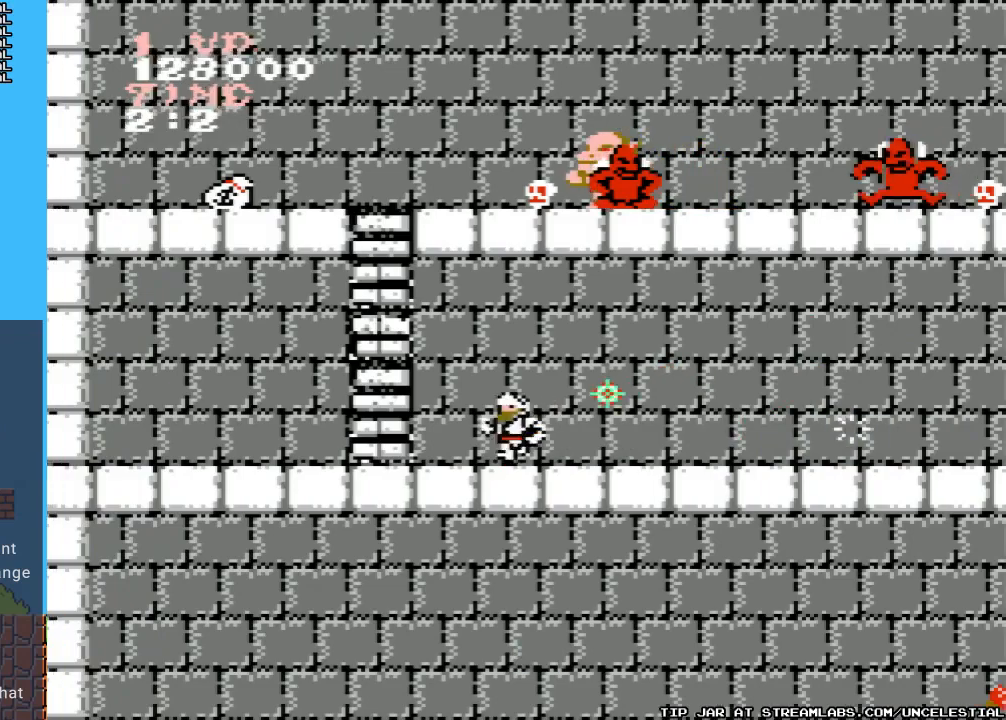
{"buttons": ["A", "DPAD_LEFT"], "events": [[233, "A", "down"]]}
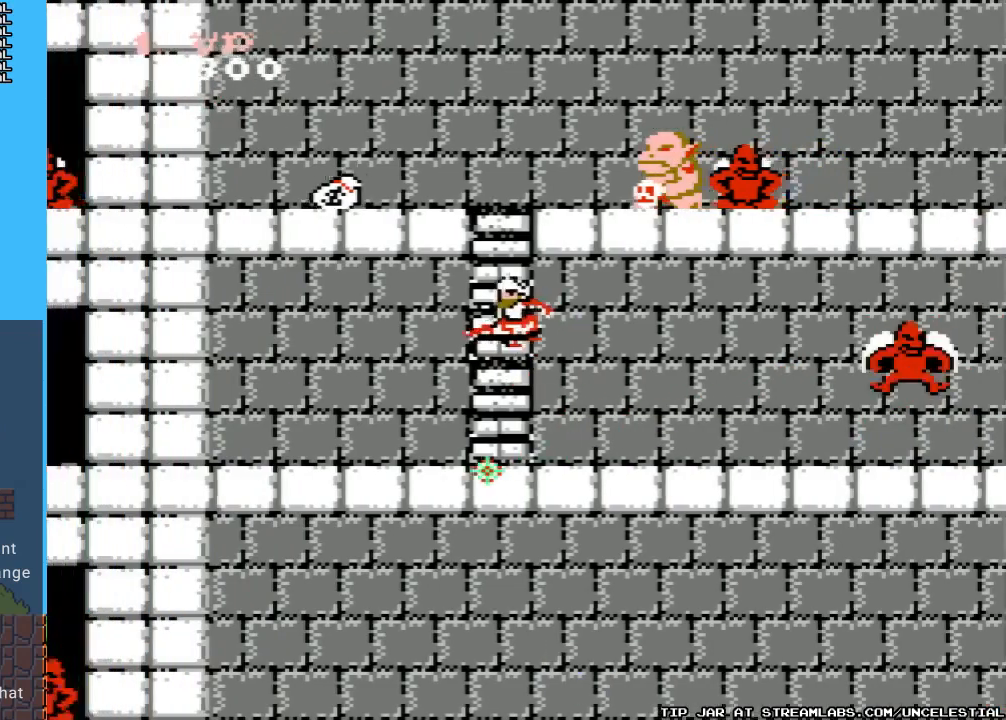
{"buttons": ["DPAD_RIGHT"], "events": [[67, "A", "up"], [67, "DPAD_LEFT", "up"], [167, "DPAD_RIGHT", "down"], [233, "B", "down"], [367, "B", "up"], [400, "B", "down"], [500, "B", "up"]]}
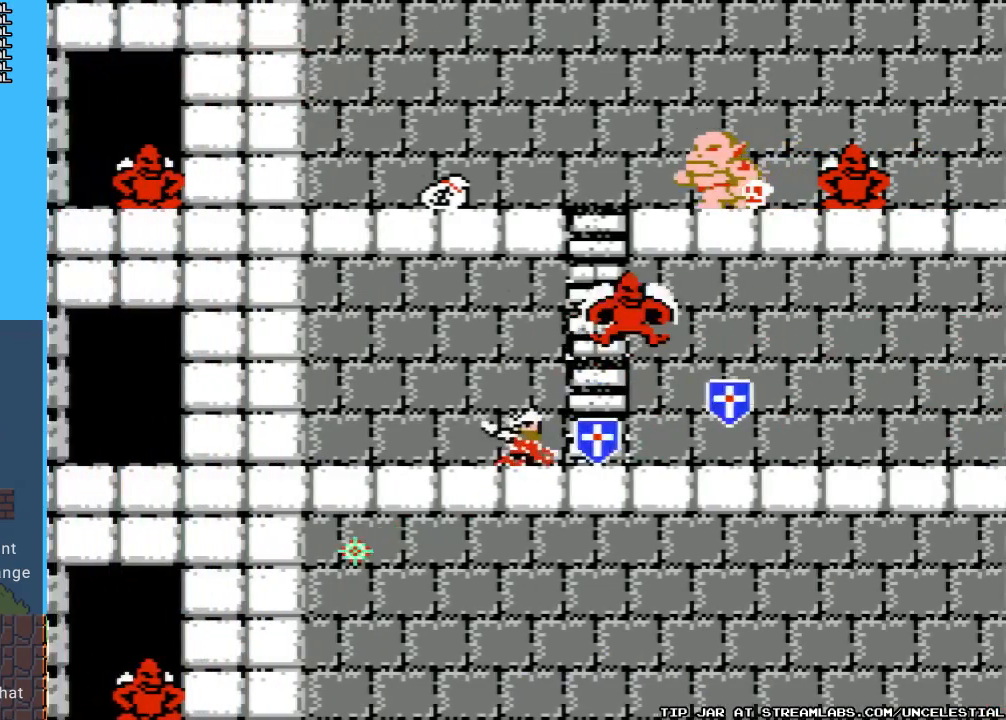
{"buttons": ["DPAD_LEFT"], "events": [[33, "B", "down"], [133, "B", "up"], [133, "DPAD_RIGHT", "up"], [200, "B", "down"], [333, "B", "up"], [467, "DPAD_LEFT", "down"]]}
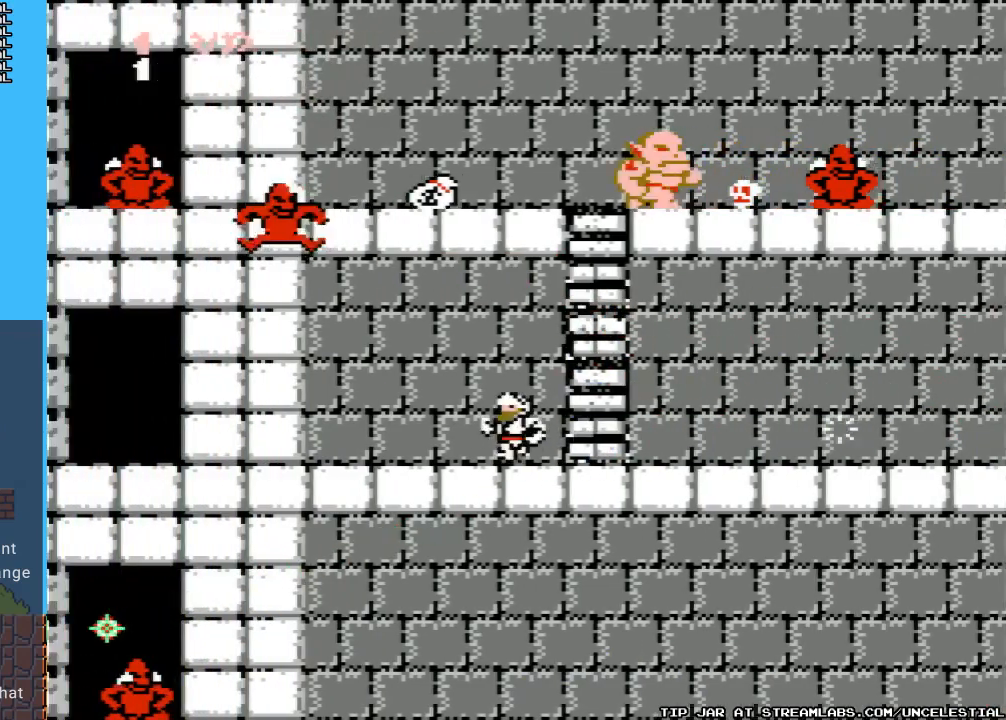
{"buttons": ["DPAD_RIGHT"], "events": [[100, "DPAD_LEFT", "up"], [167, "DPAD_RIGHT", "down"]]}
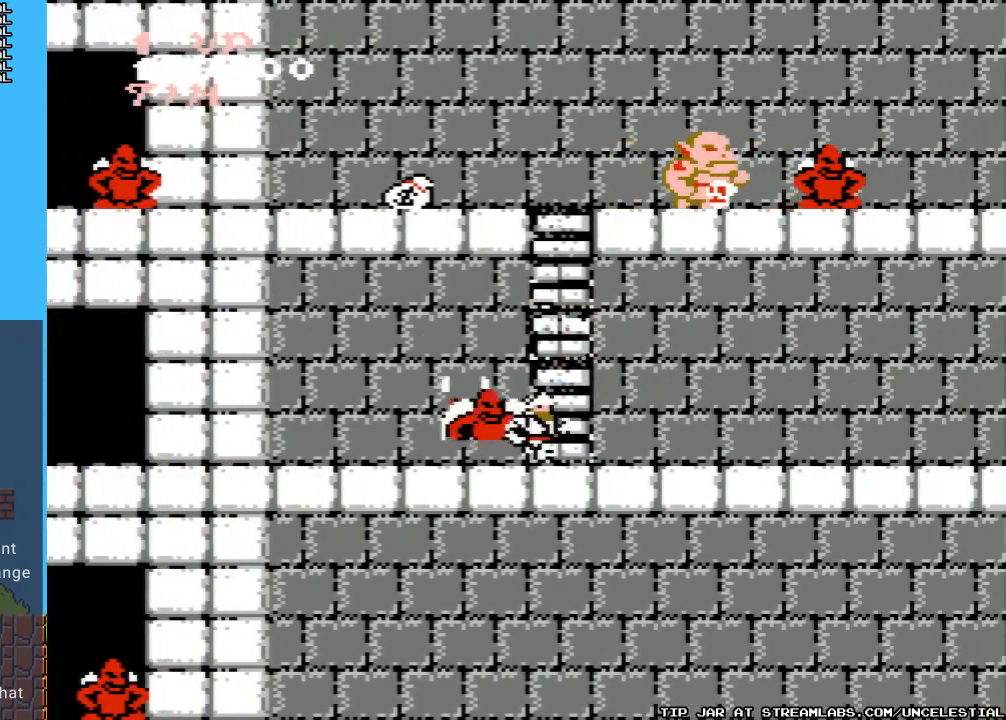
{"buttons": [], "events": [[33, "DPAD_RIGHT", "up"], [33, "DPAD_UP", "down"], [333, "B", "down"], [433, "B", "up"], [433, "DPAD_UP", "up"]]}
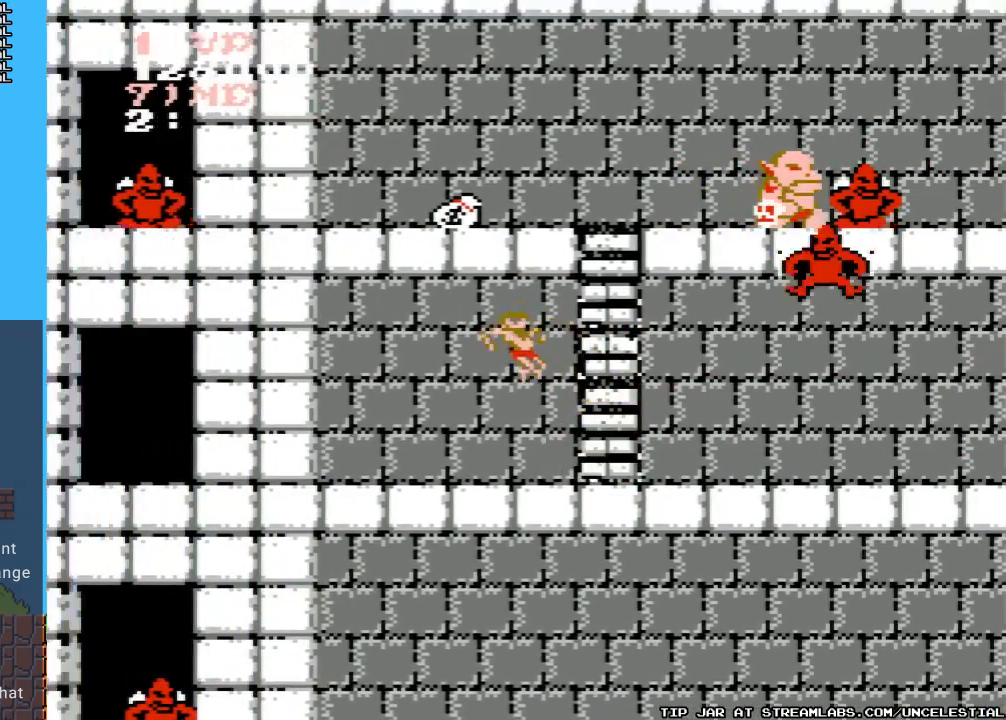
{"buttons": ["B", "DPAD_RIGHT"], "events": [[33, "B", "down"], [133, "B", "up"], [233, "B", "down"], [233, "DPAD_RIGHT", "down"], [300, "B", "up"], [433, "B", "down"]]}
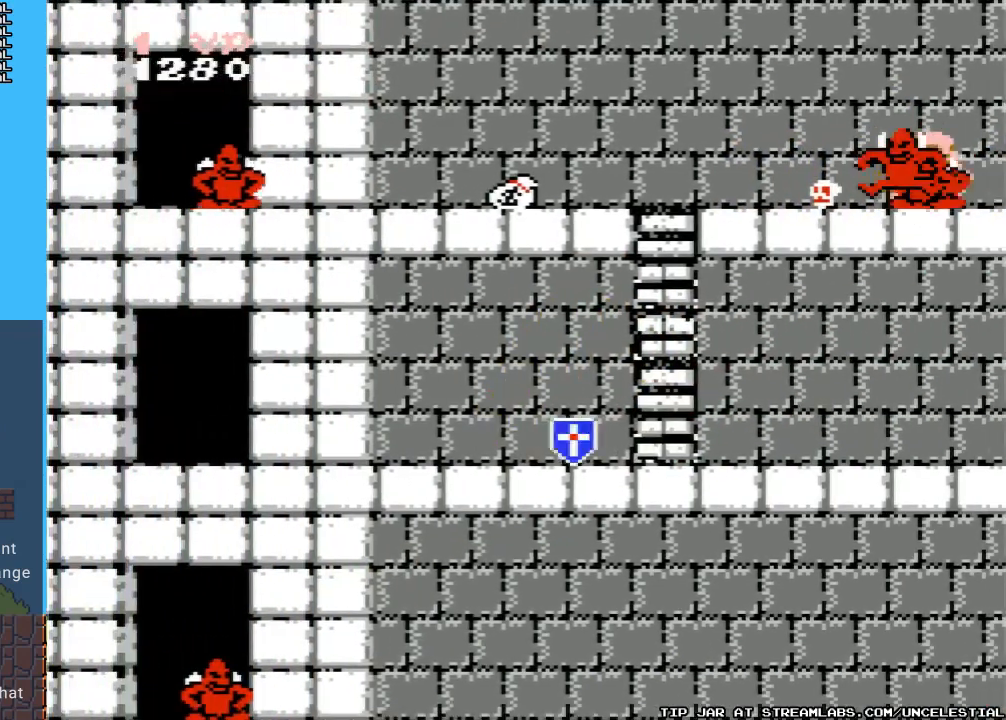
{"buttons": ["DPAD_RIGHT"], "events": [[33, "B", "up"]]}
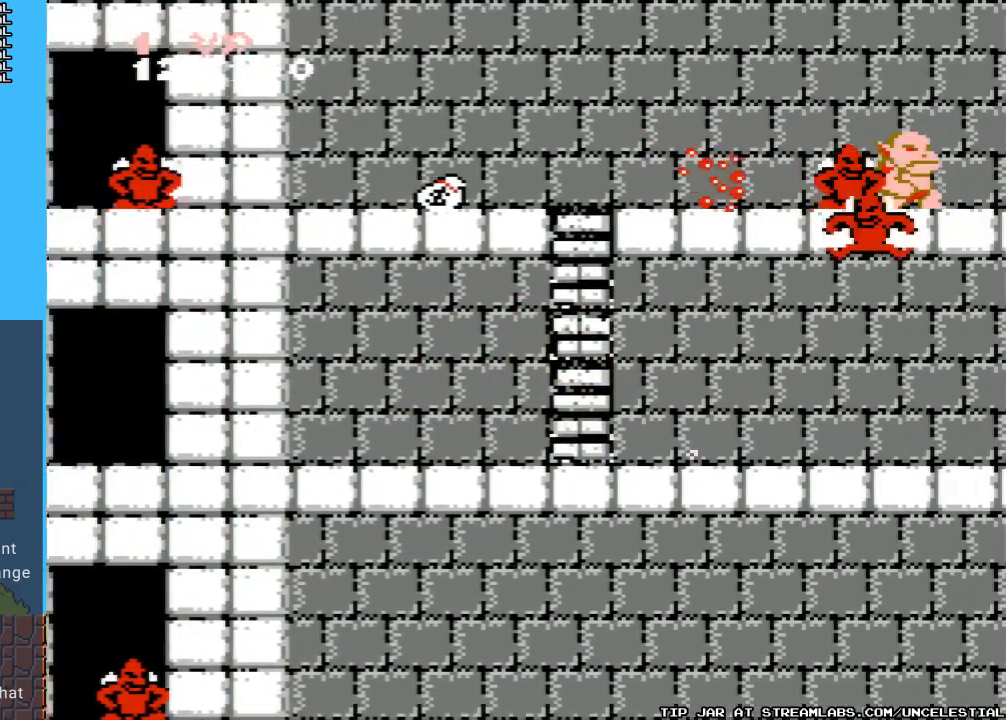
{"buttons": ["DPAD_UP"], "events": [[100, "B", "down"], [133, "DPAD_RIGHT", "up"], [167, "DPAD_UP", "down"], [233, "B", "up"]]}
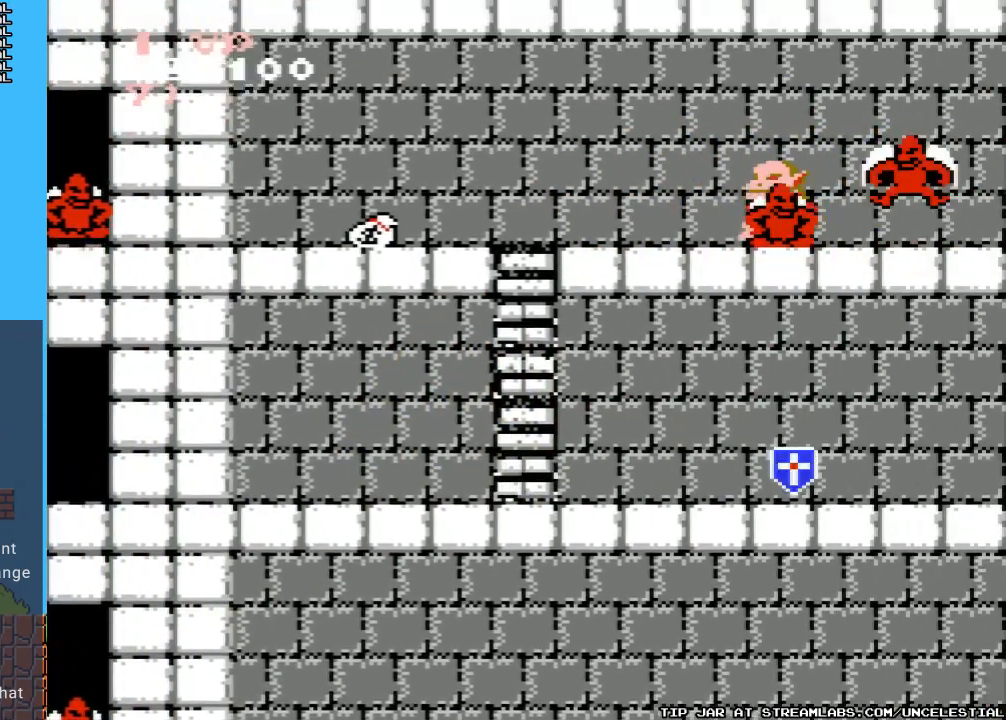
{"buttons": ["DPAD_UP"], "events": []}
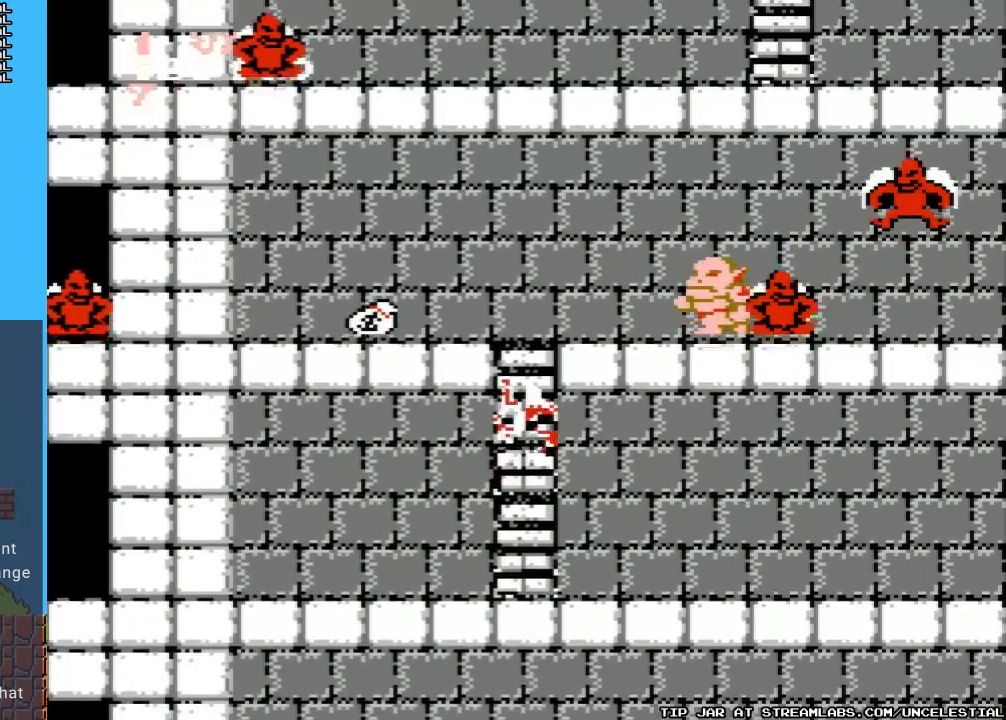
{"buttons": ["DPAD_UP"], "events": []}
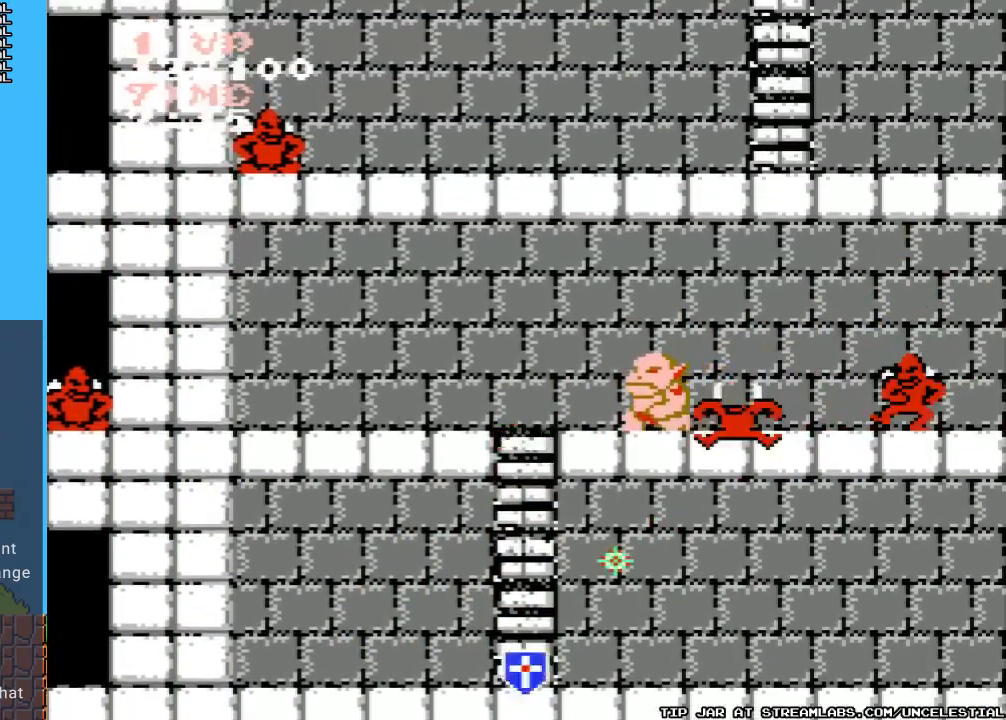
{"buttons": ["DPAD_LEFT"], "events": [[267, "DPAD_LEFT", "down"], [367, "B", "down"], [400, "DPAD_UP", "up"], [467, "B", "up"]]}
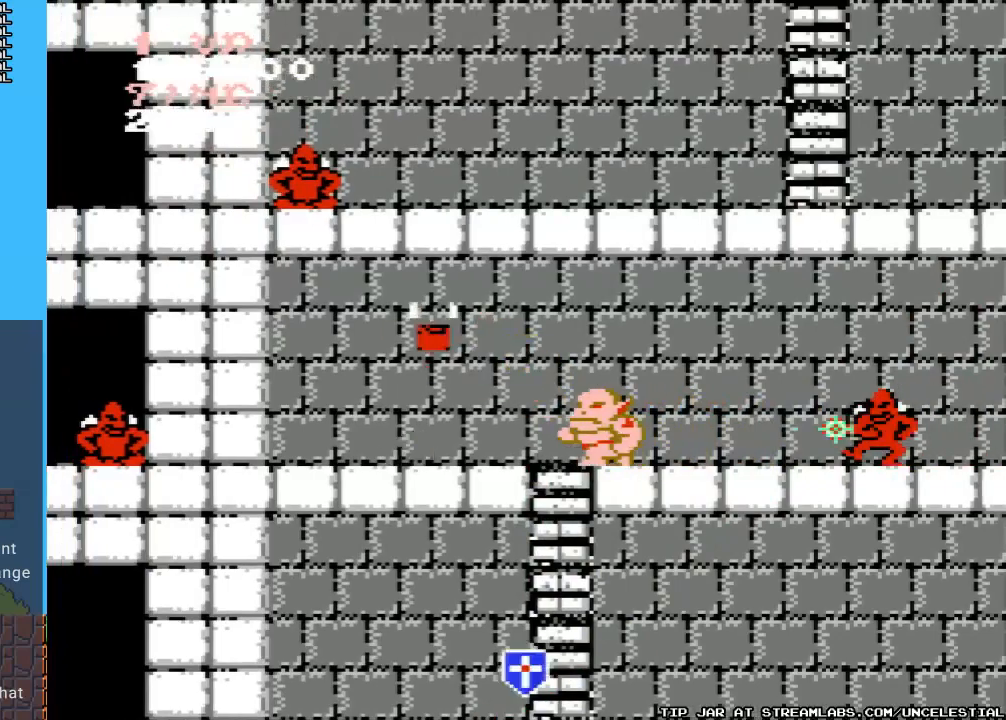
{"buttons": ["B"], "events": [[33, "B", "down"], [133, "B", "up"], [233, "B", "down"], [300, "DPAD_LEFT", "up"], [333, "B", "up"], [433, "B", "down"]]}
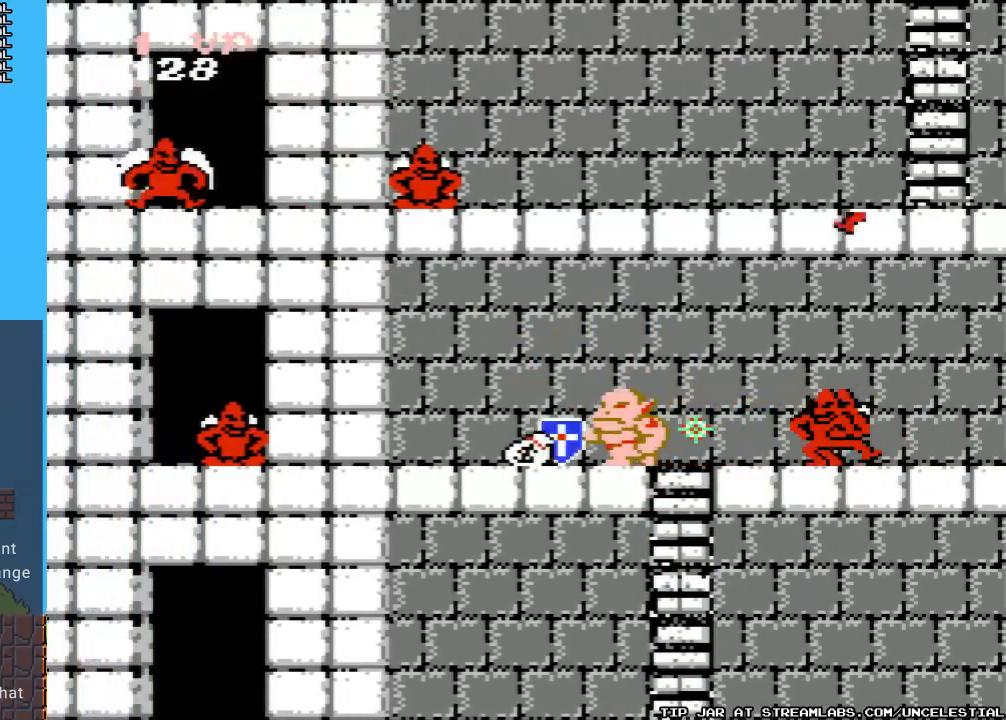
{"buttons": ["B", "DPAD_RIGHT"], "events": [[33, "B", "up"], [33, "DPAD_RIGHT", "down"], [133, "B", "down"], [233, "B", "up"], [300, "B", "down"], [400, "B", "up"], [467, "B", "down"]]}
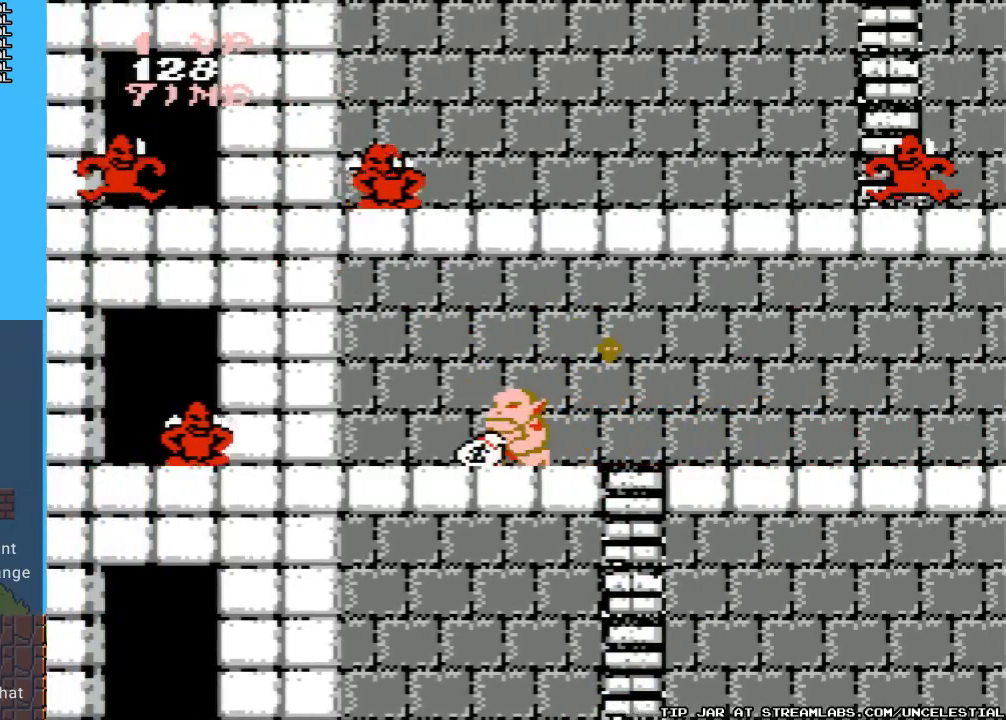
{"buttons": ["DPAD_RIGHT"], "events": [[67, "B", "up"], [133, "B", "down"], [267, "B", "up"], [333, "B", "down"], [433, "B", "up"]]}
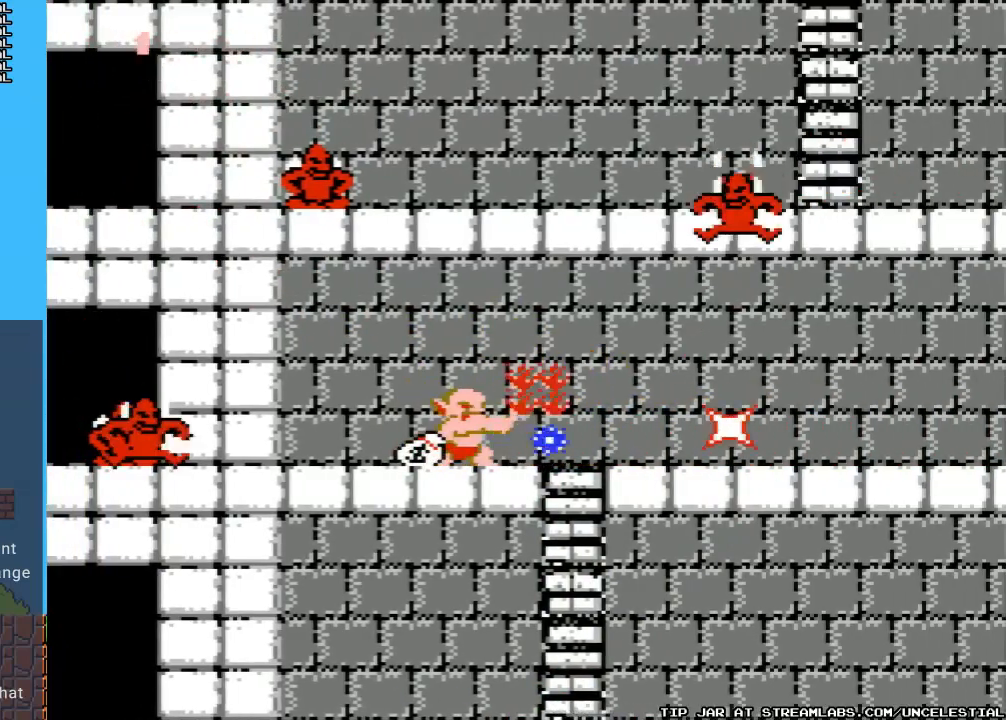
{"buttons": ["B", "DPAD_RIGHT"], "events": [[100, "B", "down"], [200, "B", "up"], [300, "B", "down"], [400, "B", "up"], [500, "B", "down"]]}
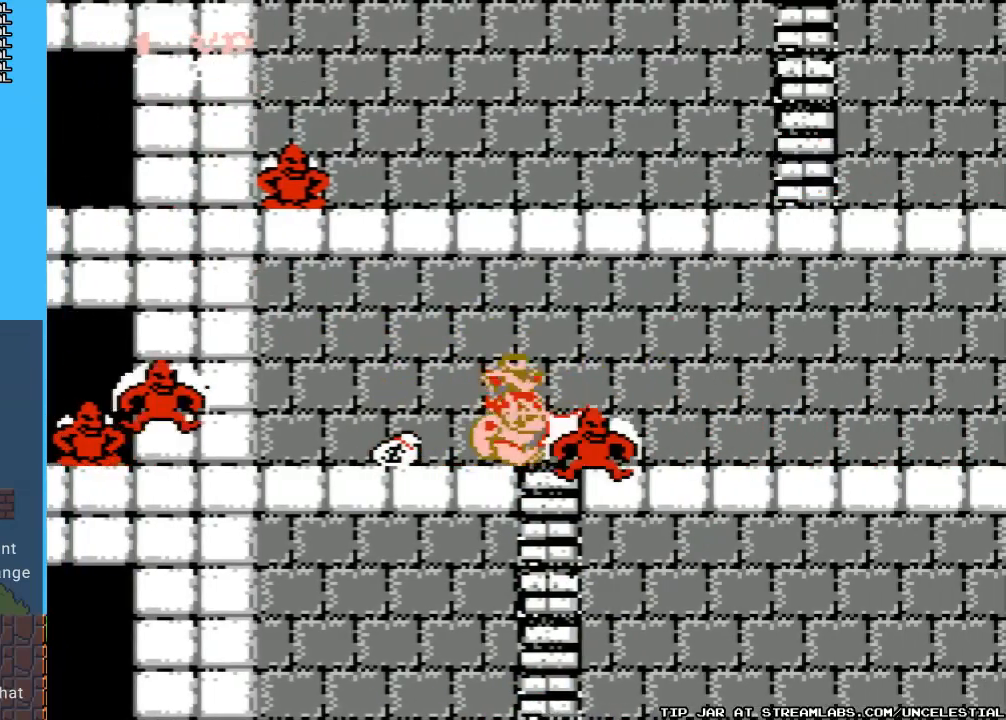
{"buttons": ["DPAD_RIGHT"], "events": [[100, "B", "up"], [167, "B", "down"], [300, "B", "up"], [367, "B", "down"], [467, "B", "up"]]}
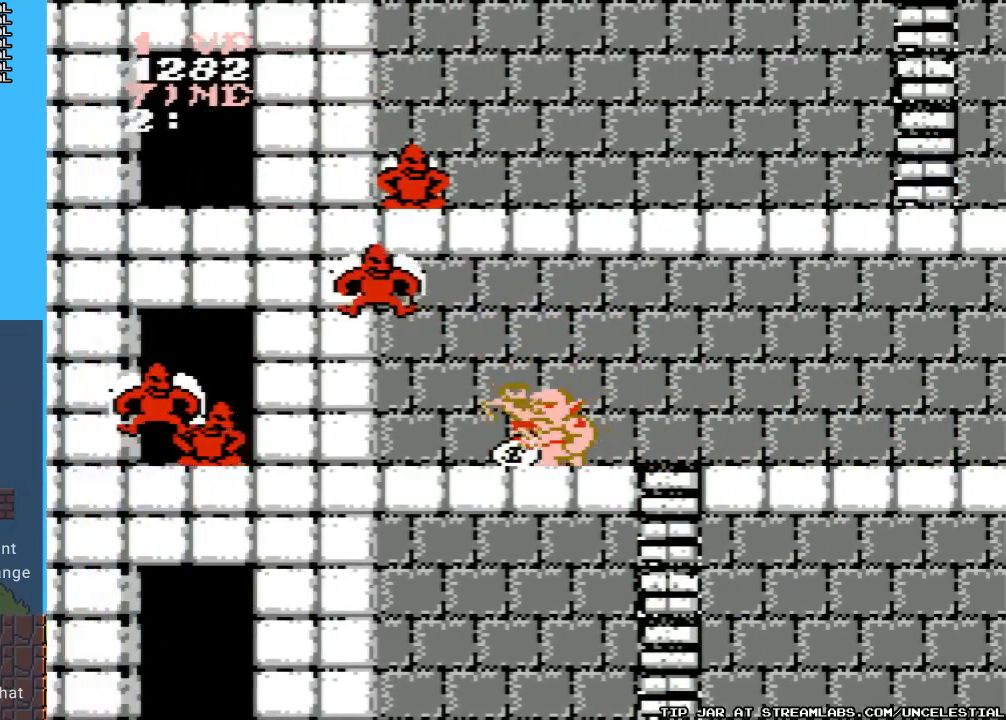
{"buttons": ["DPAD_LEFT"], "events": [[33, "B", "down"], [133, "B", "up"], [333, "B", "down"], [333, "DPAD_RIGHT", "up"], [433, "B", "up"], [433, "DPAD_LEFT", "down"]]}
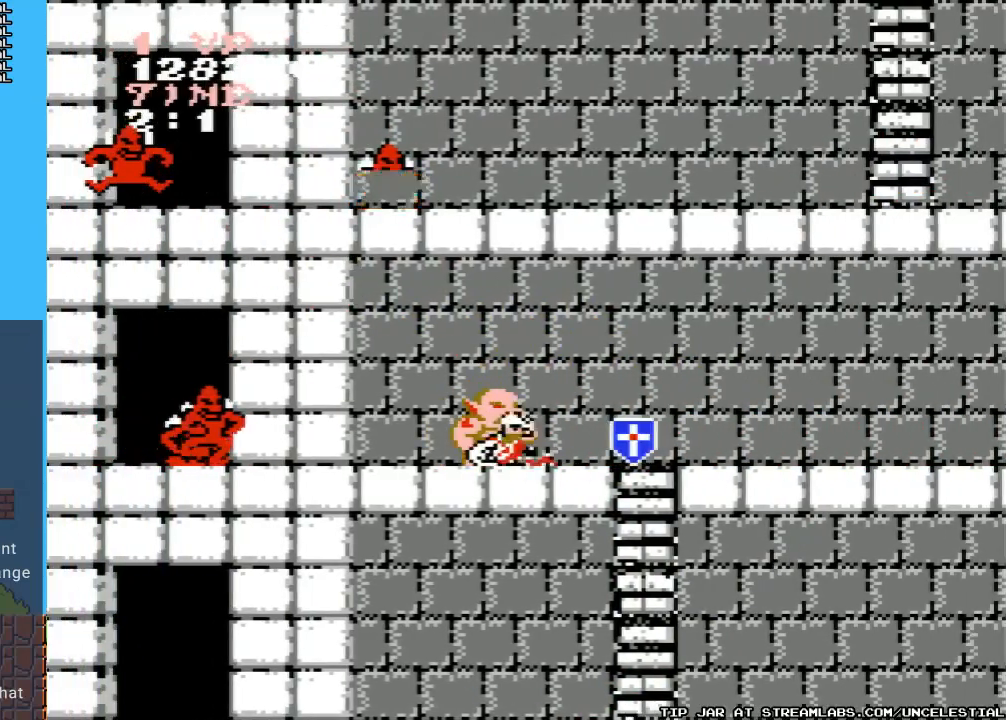
{"buttons": [], "events": [[33, "B", "down"], [100, "DPAD_LEFT", "up"], [133, "B", "up"], [200, "B", "down"], [300, "B", "up"], [400, "B", "down"], [500, "B", "up"]]}
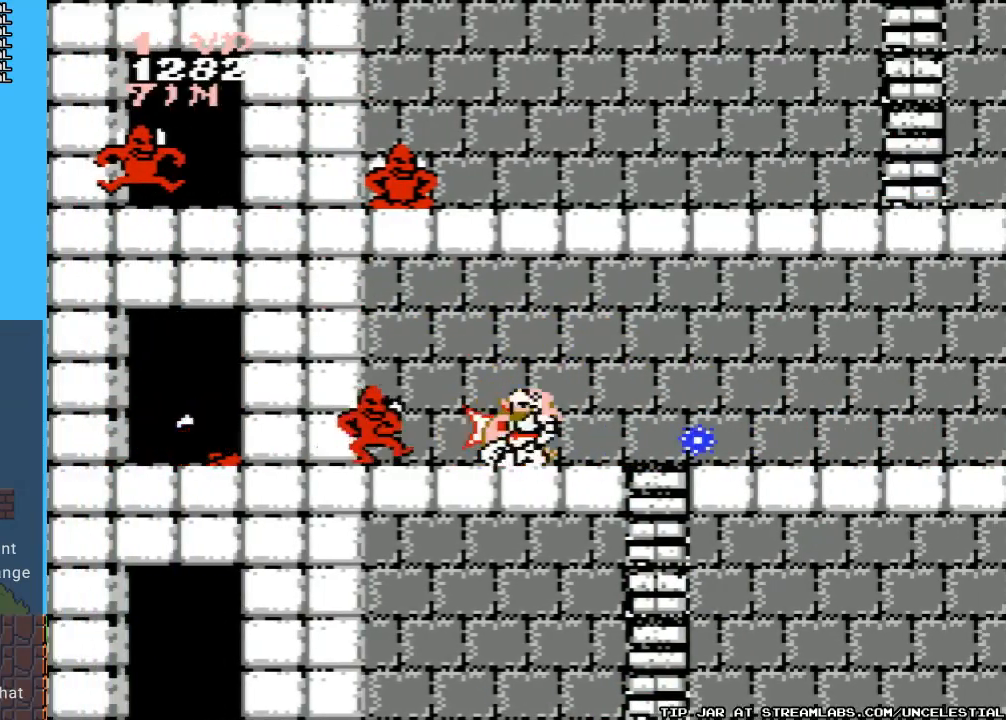
{"buttons": [], "events": [[67, "B", "down"], [167, "B", "up"], [233, "B", "down"], [333, "B", "up"], [433, "B", "down"], [500, "B", "up"]]}
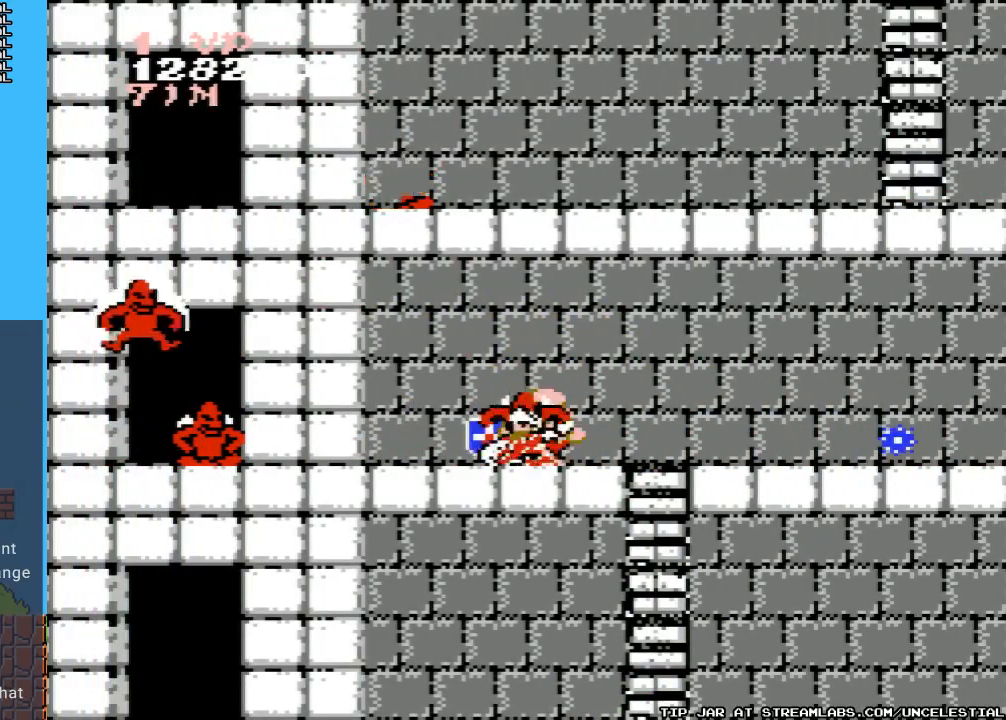
{"buttons": [], "events": [[67, "B", "down"], [167, "B", "up"], [233, "B", "down"], [367, "B", "up"], [433, "B", "down"], [500, "B", "up"]]}
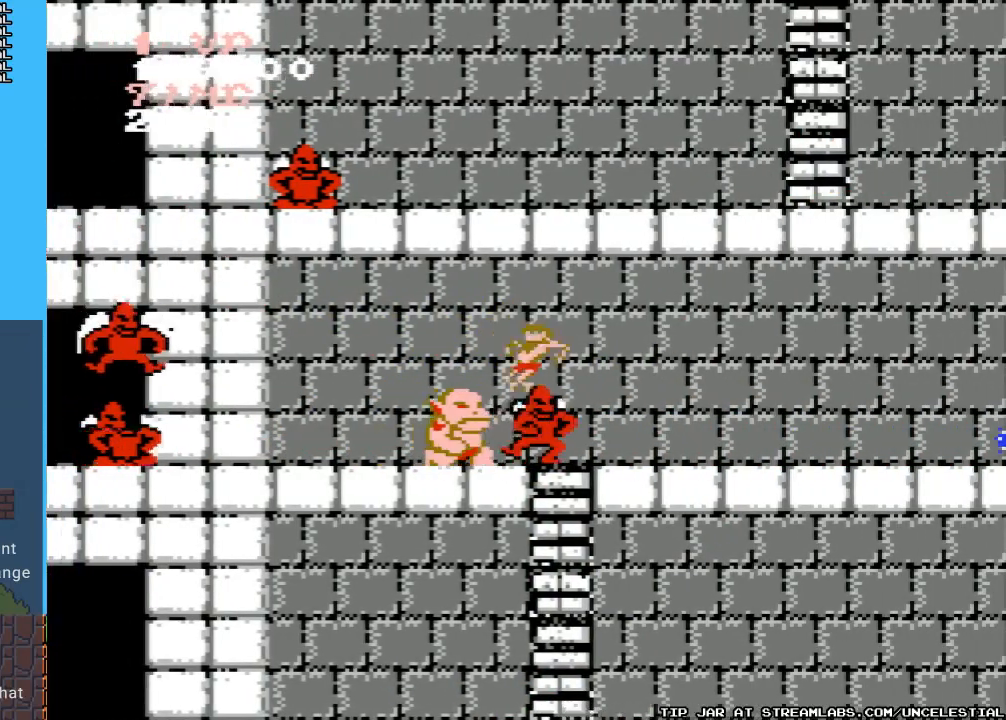
{"buttons": ["DPAD_RIGHT"], "events": [[67, "B", "down"], [167, "B", "up"], [267, "B", "down"], [333, "DPAD_RIGHT", "down"], [367, "B", "up"]]}
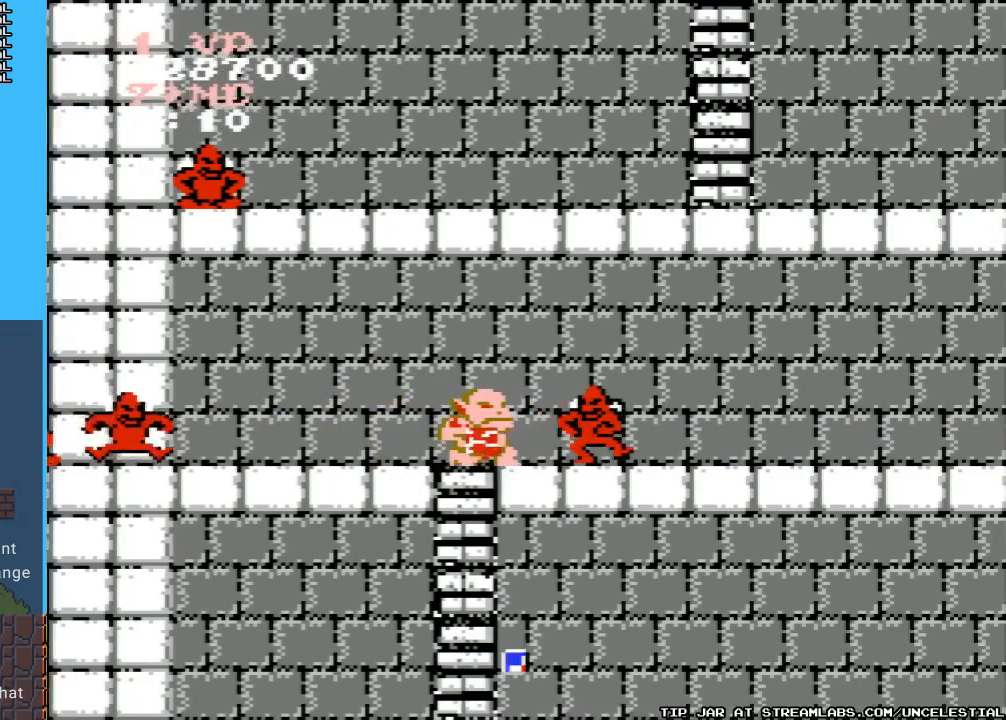
{"buttons": ["B", "DPAD_RIGHT"], "events": [[67, "A", "down"], [433, "A", "up"], [433, "B", "down"]]}
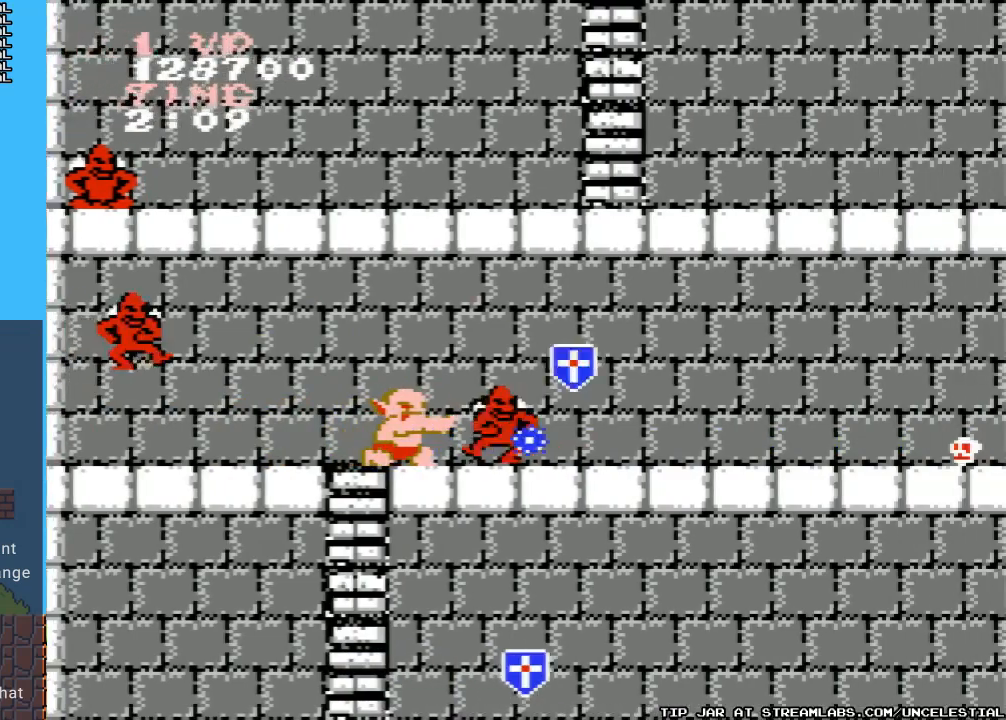
{"buttons": ["A", "DPAD_RIGHT"], "events": [[33, "B", "up"], [100, "B", "down"], [233, "B", "up"], [500, "A", "down"]]}
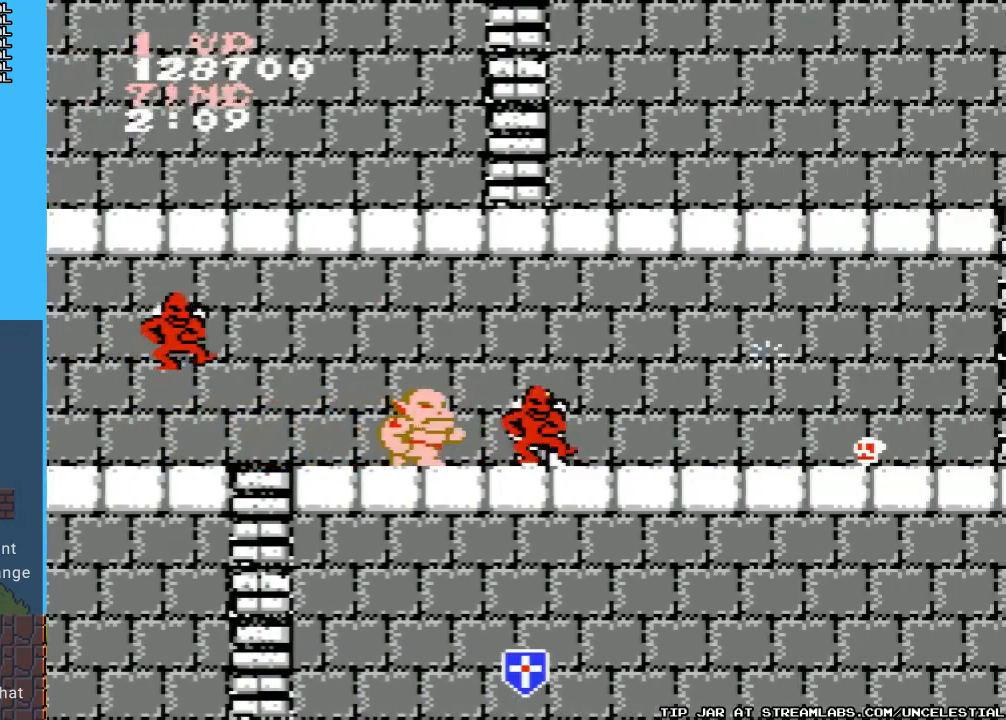
{"buttons": ["B", "DPAD_LEFT"], "events": [[300, "B", "down"], [367, "DPAD_RIGHT", "up"], [400, "DPAD_LEFT", "down"], [433, "A", "up"], [433, "B", "up"], [500, "B", "down"]]}